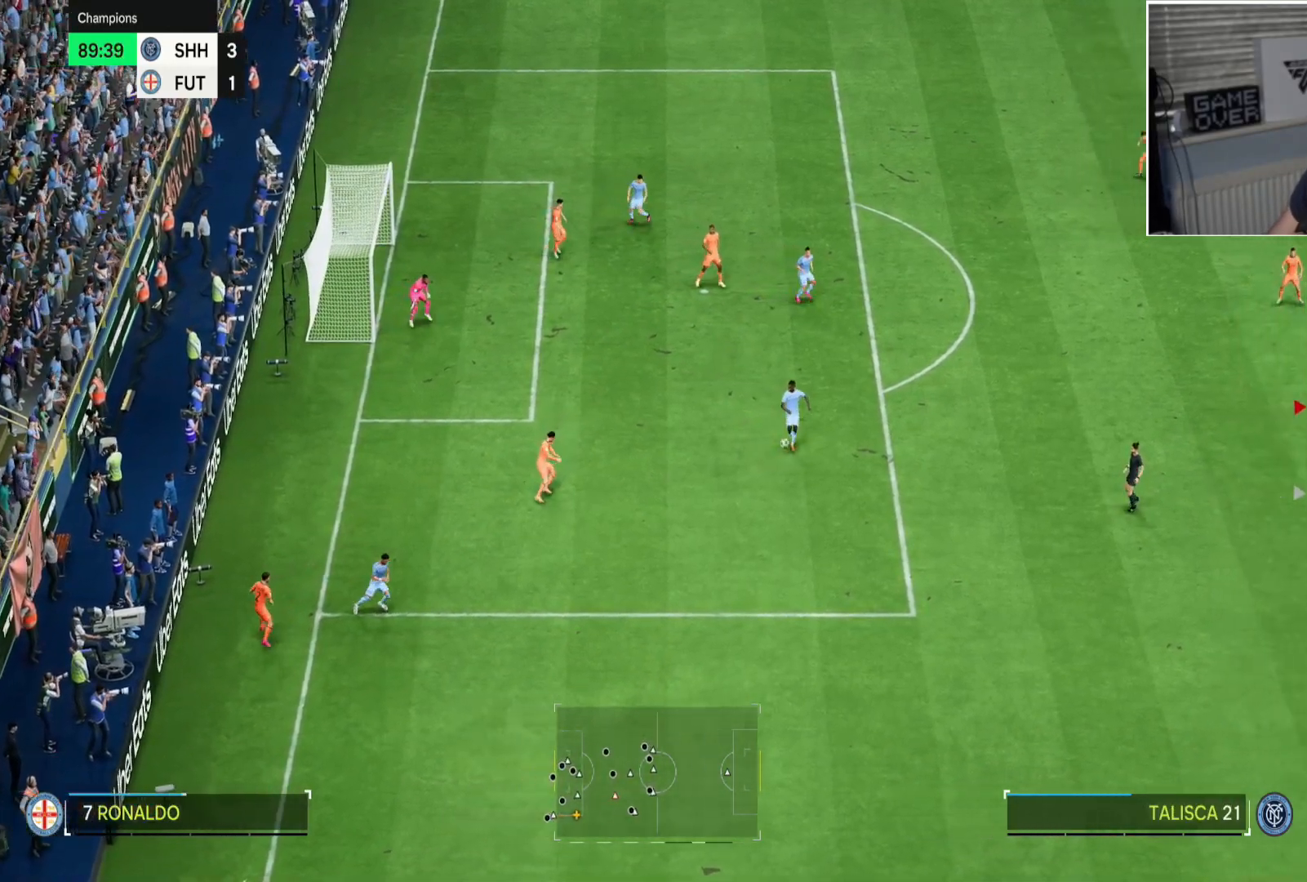
Gameplay with a controller (PlayStation layout); each line is a JSON object with the inputs held at the frame after it. "button_events" lists button changes between this image and that frame as [ms after this image, input, new state], when the widget could be followed in between (sticks are given only as held states). Not read: L3 R3 SELECT START.
{"buttons": ["R2"], "left_stick": "left", "right_stick": "center", "button_events": []}
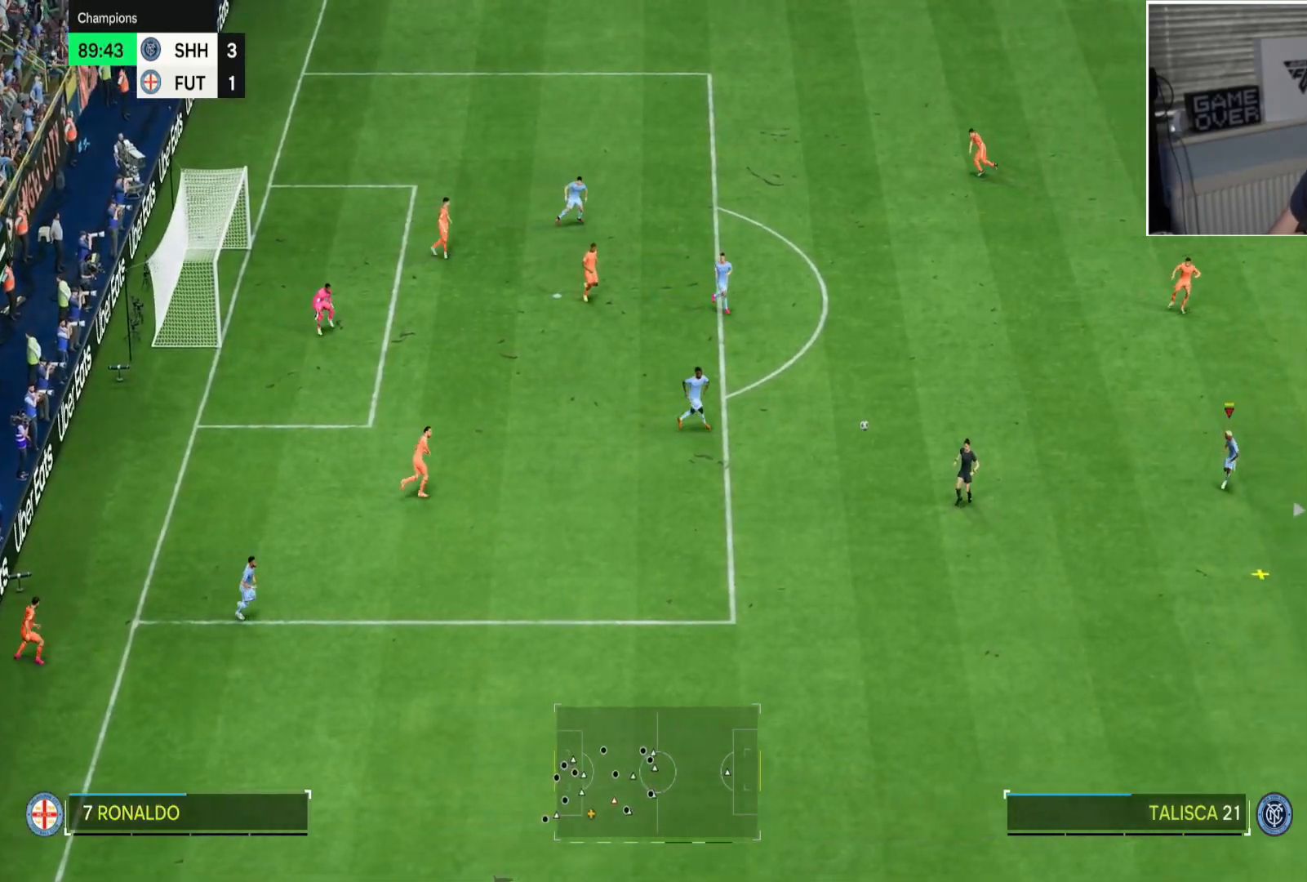
{"buttons": [], "left_stick": "up-left", "right_stick": "center", "button_events": [[50, "CROSS", "down"], [66, "L1", "down"], [200, "CROSS", "up"], [233, "L1", "up"], [333, "R2", "up"]]}
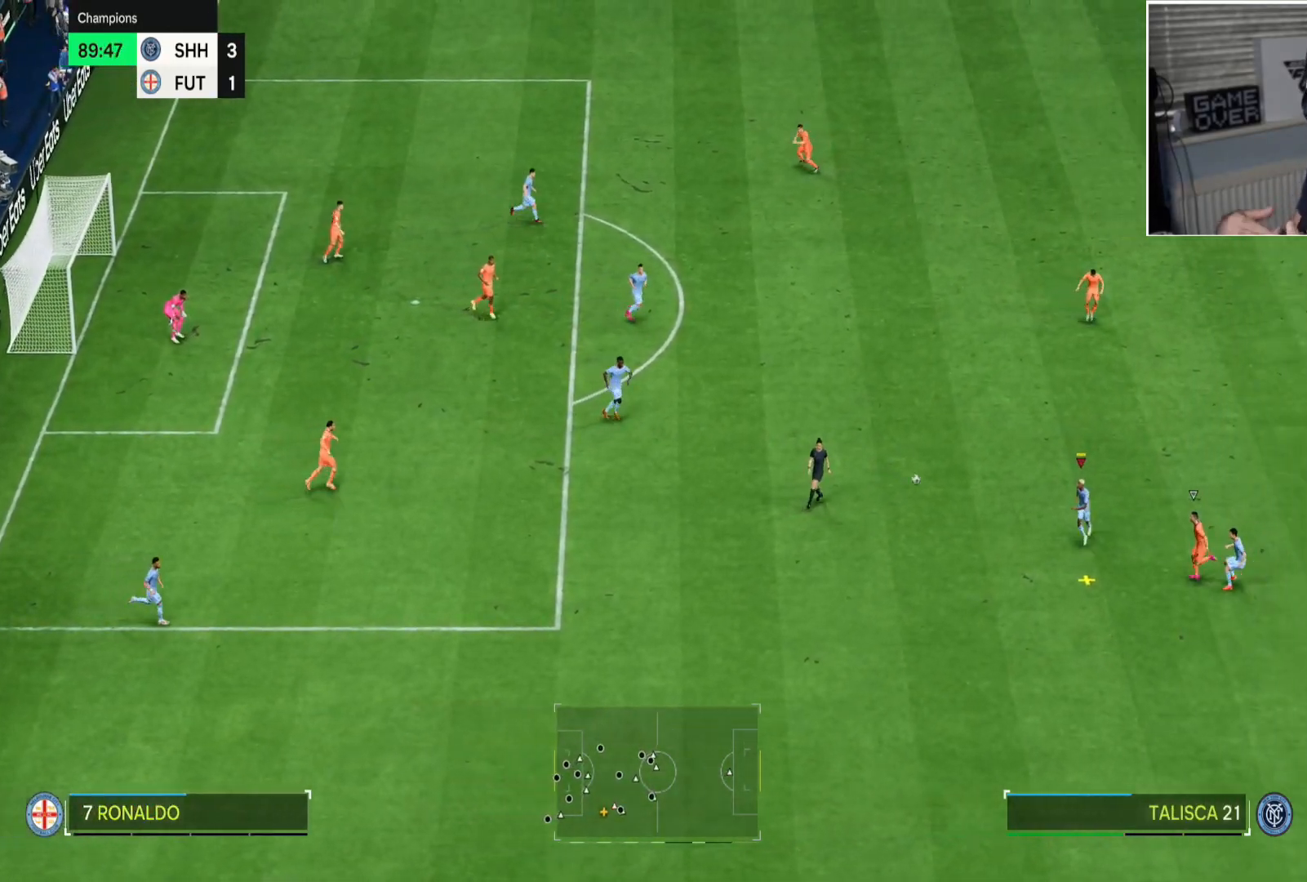
{"buttons": [], "left_stick": "up-left", "right_stick": "center", "button_events": []}
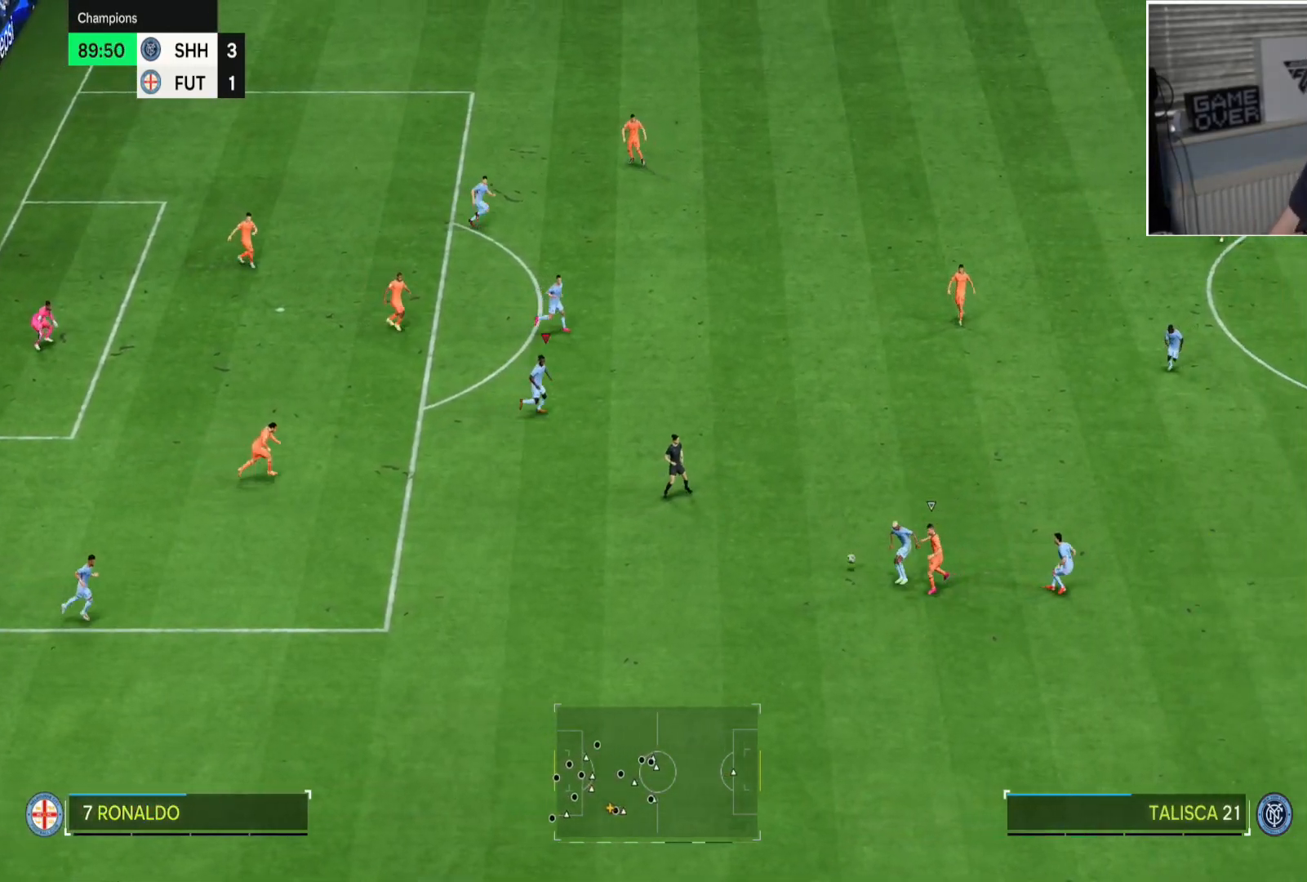
{"buttons": [], "left_stick": "down", "right_stick": "center", "button_events": []}
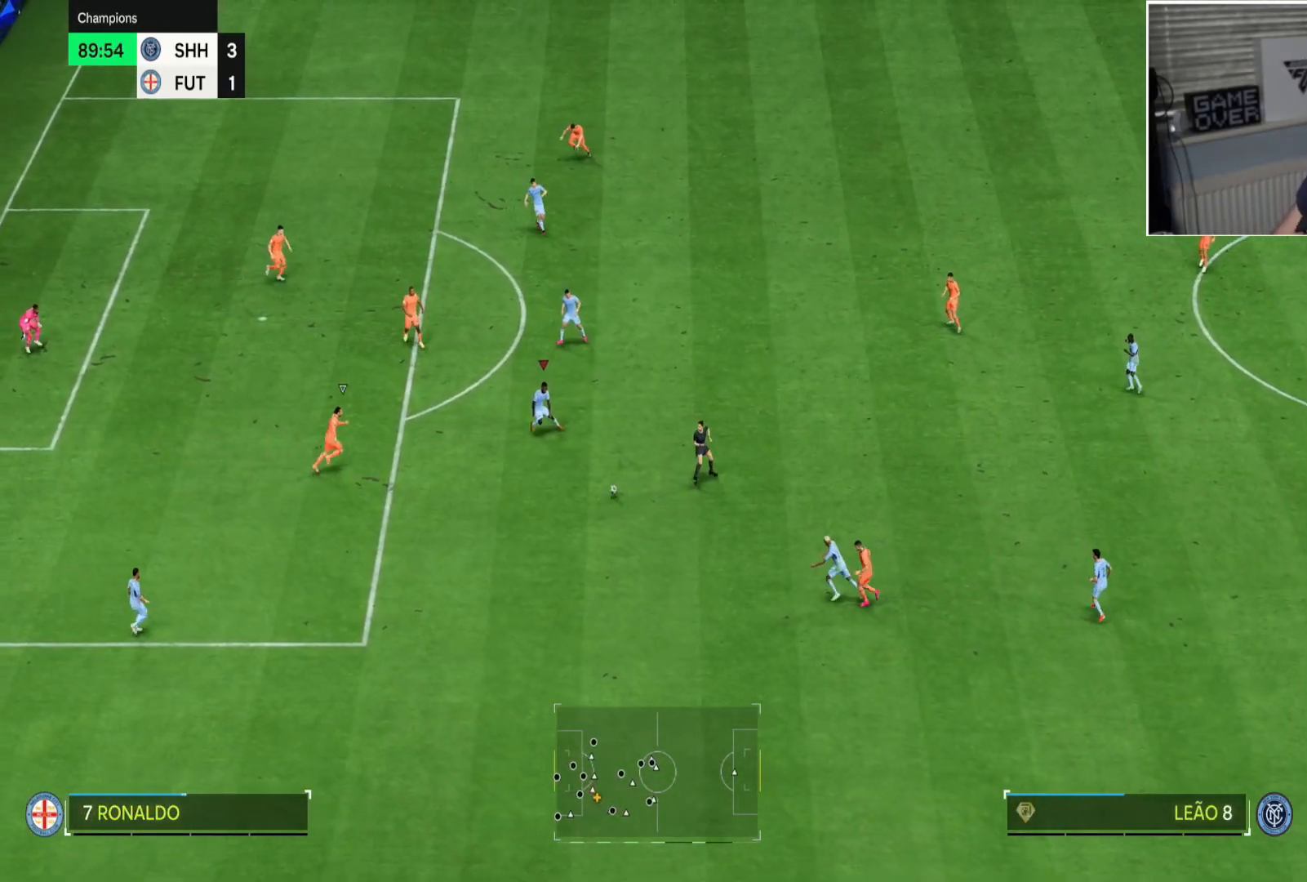
{"buttons": [], "left_stick": "down-left", "right_stick": "center", "button_events": []}
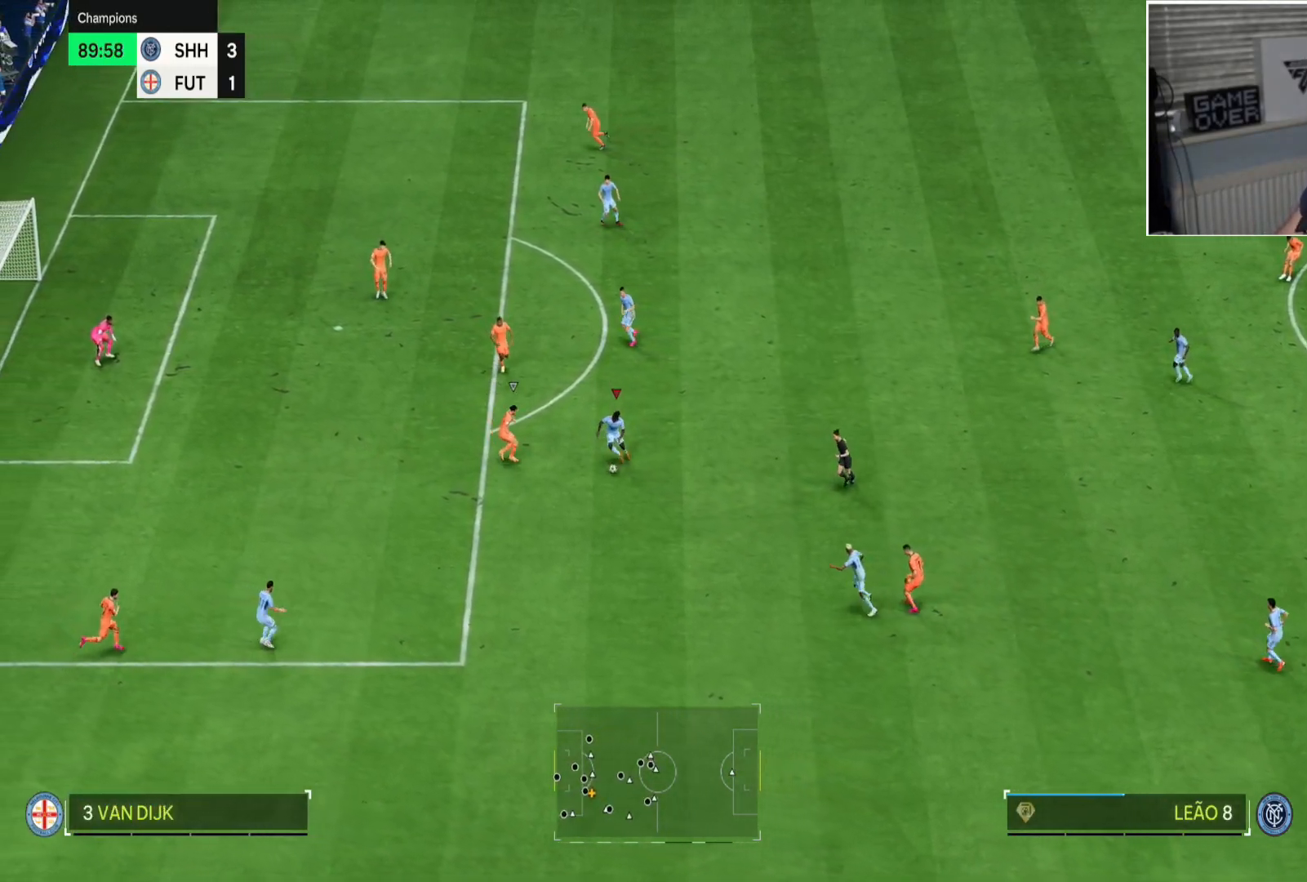
{"buttons": [], "left_stick": "left", "right_stick": "center", "button_events": []}
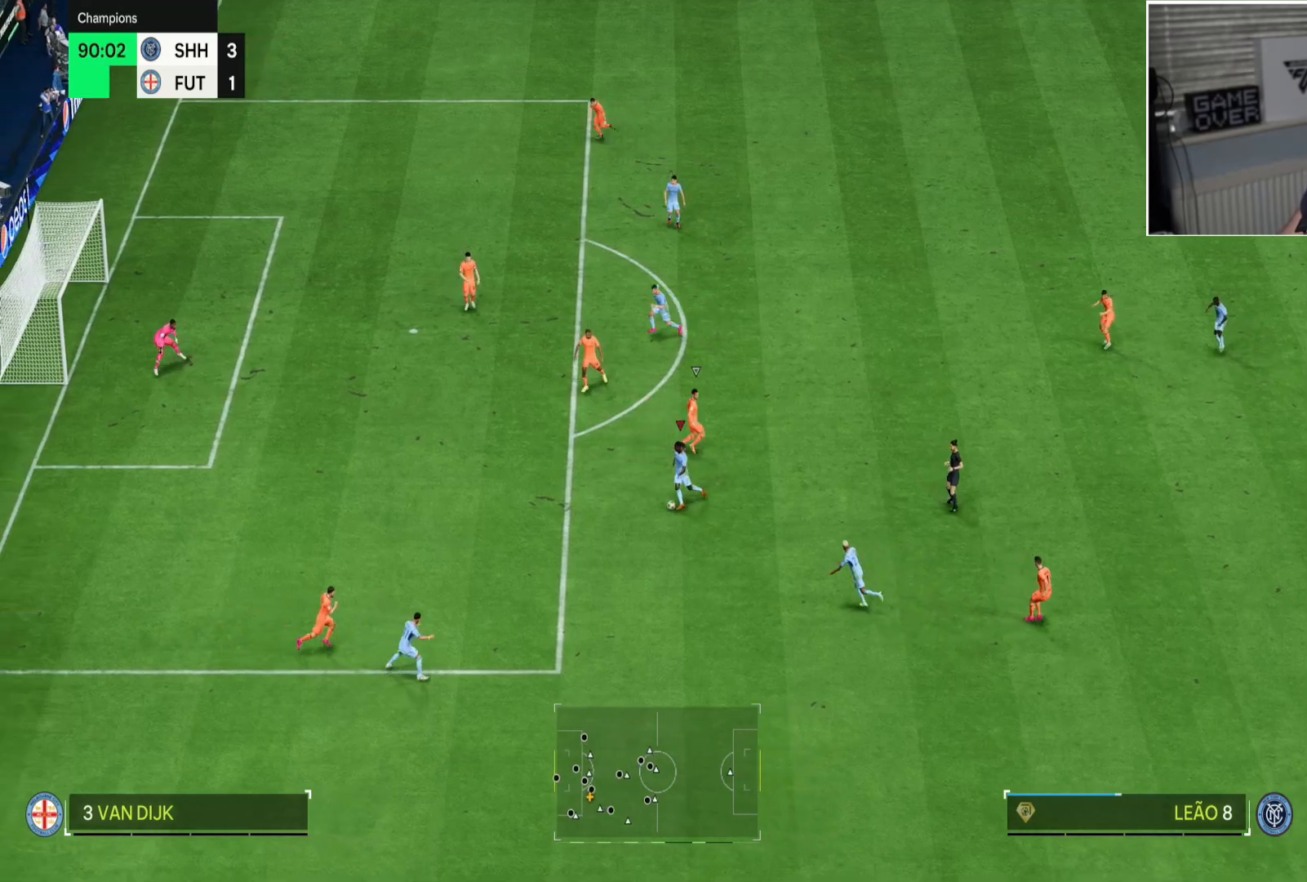
{"buttons": [], "left_stick": "up-left", "right_stick": "up", "button_events": []}
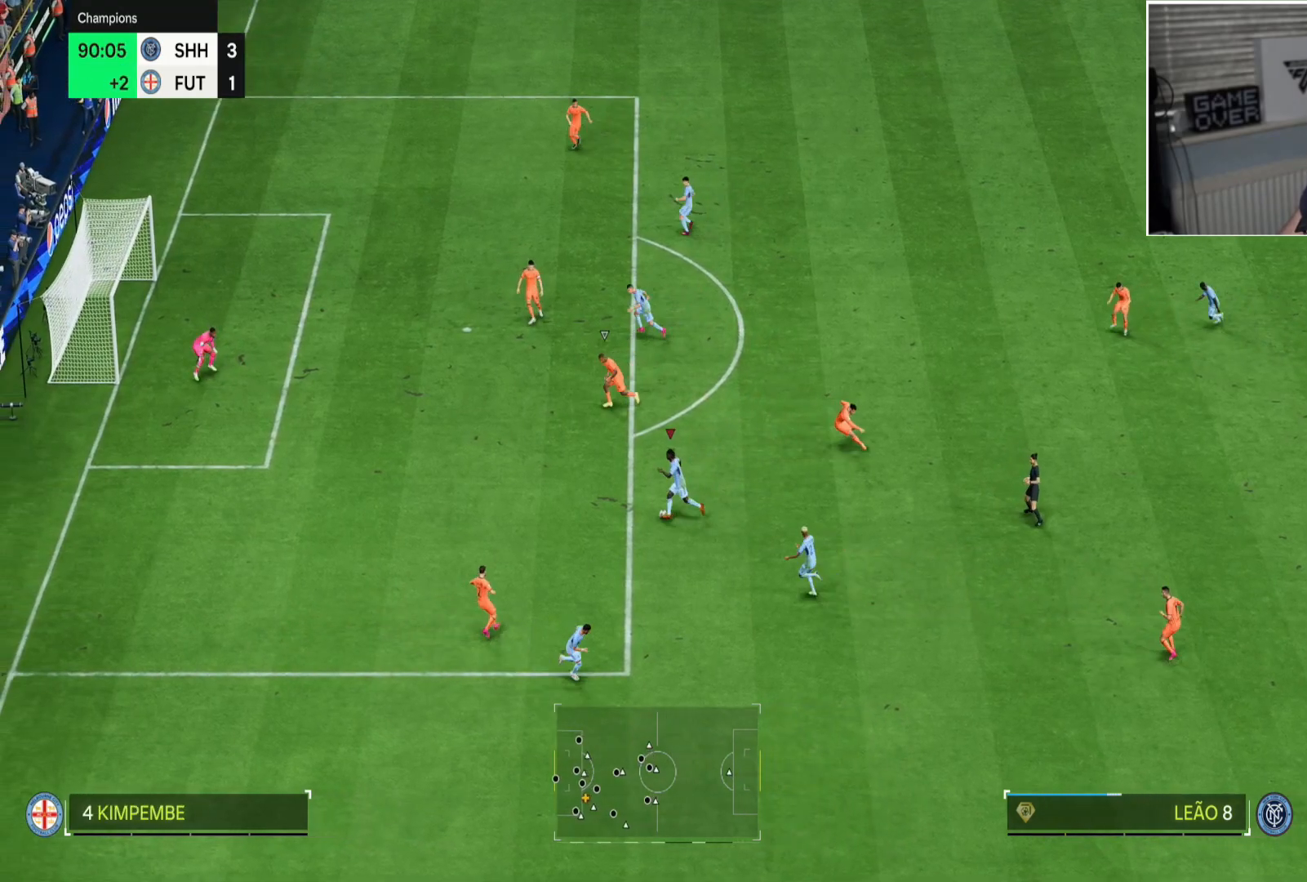
{"buttons": [], "left_stick": "up-left", "right_stick": "center", "button_events": []}
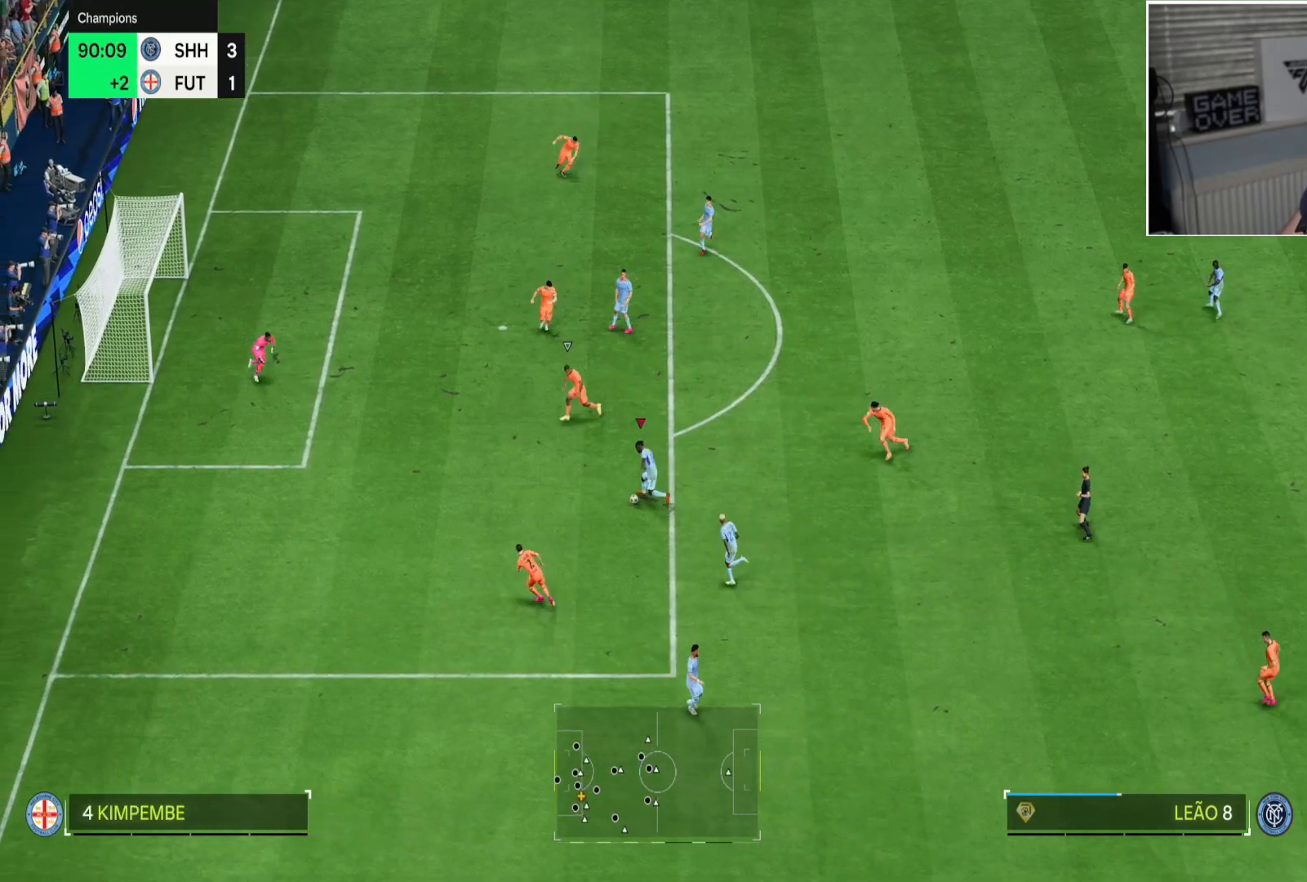
{"buttons": ["R2"], "left_stick": "up-left", "right_stick": "center", "button_events": [[184, "R2", "down"]]}
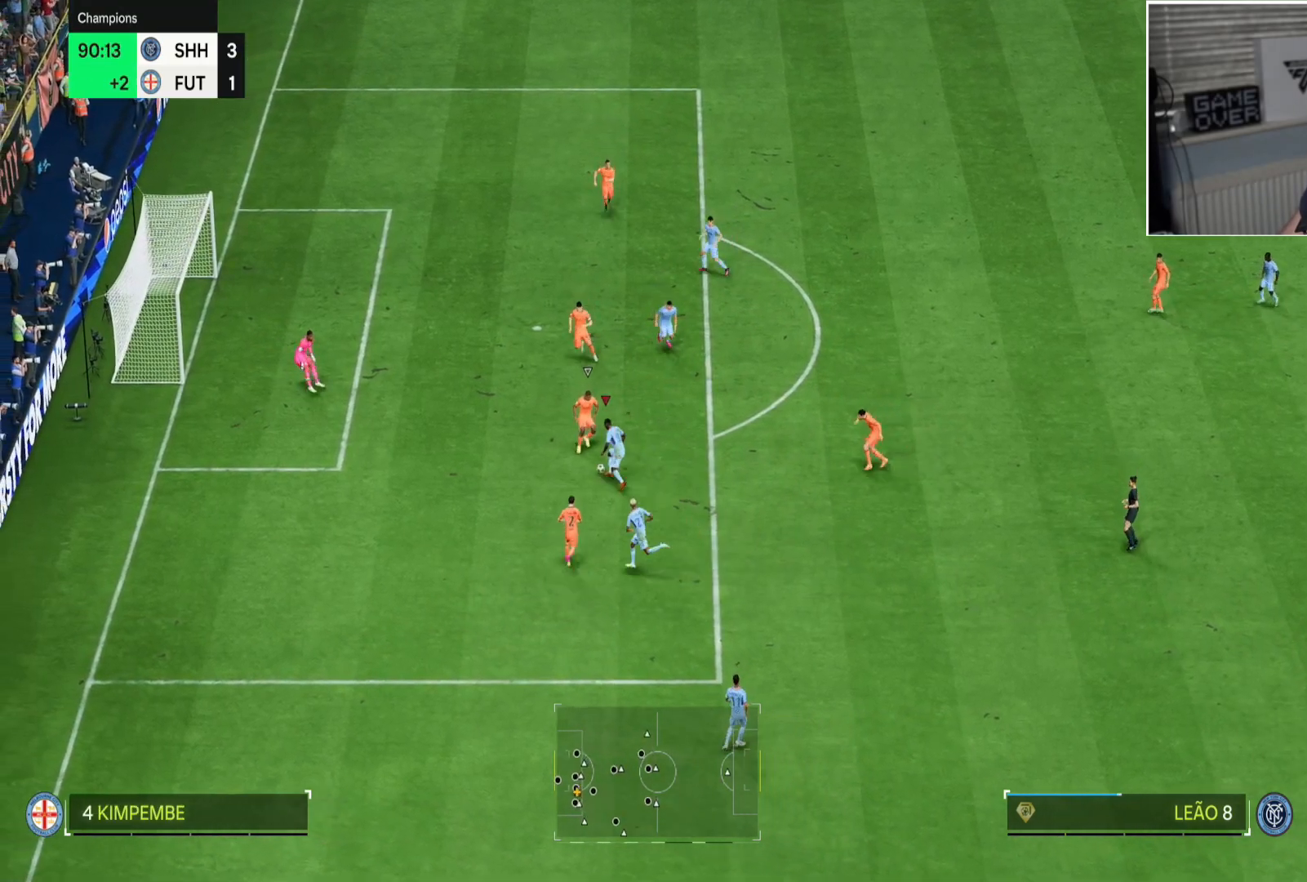
{"buttons": [], "left_stick": "left", "right_stick": "center", "button_events": [[83, "R2", "up"], [116, "CIRCLE", "down"], [317, "CIRCLE", "up"]]}
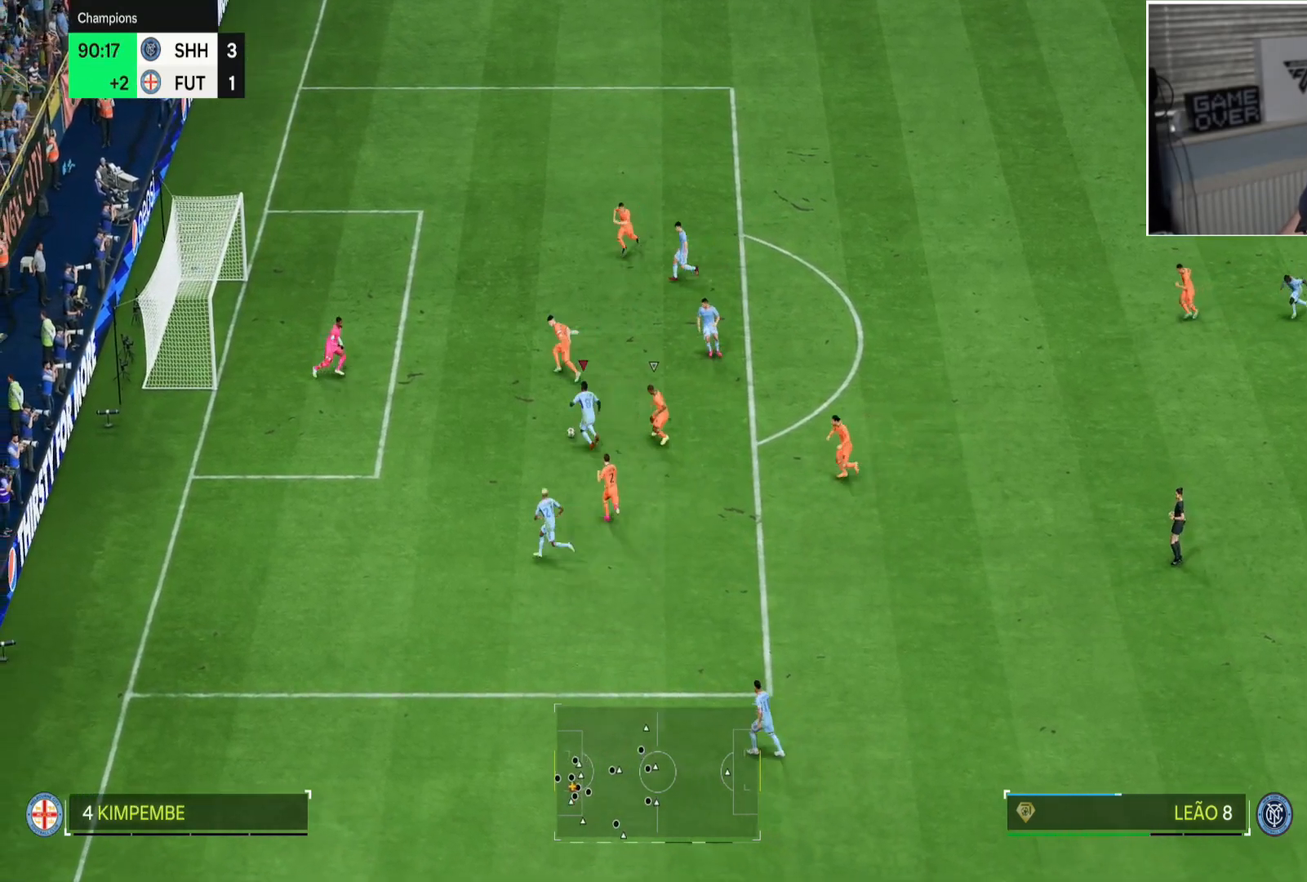
{"buttons": [], "left_stick": "center", "right_stick": "center", "button_events": [[150, "CIRCLE", "down"], [334, "CIRCLE", "up"]]}
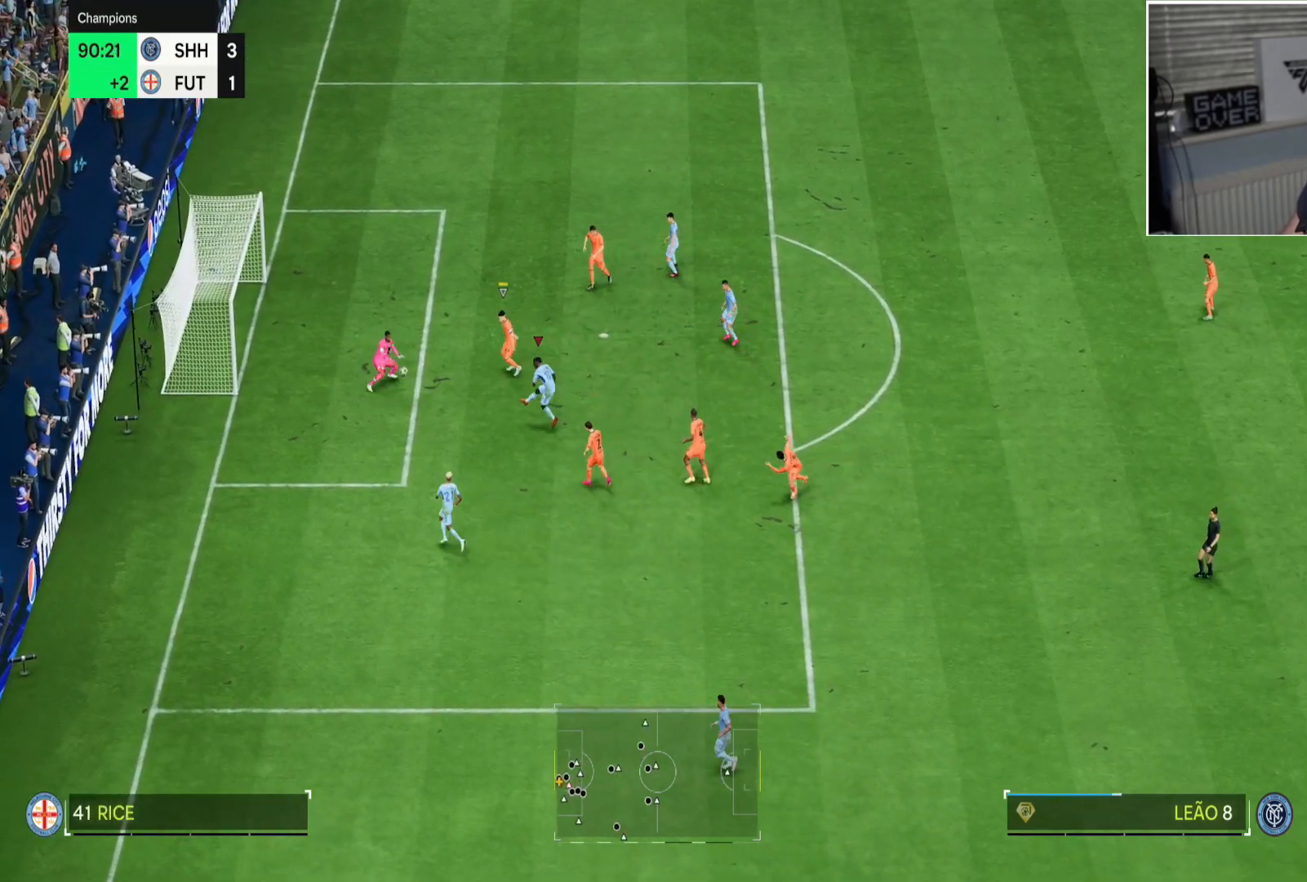
{"buttons": [], "left_stick": "left", "right_stick": "center", "button_events": []}